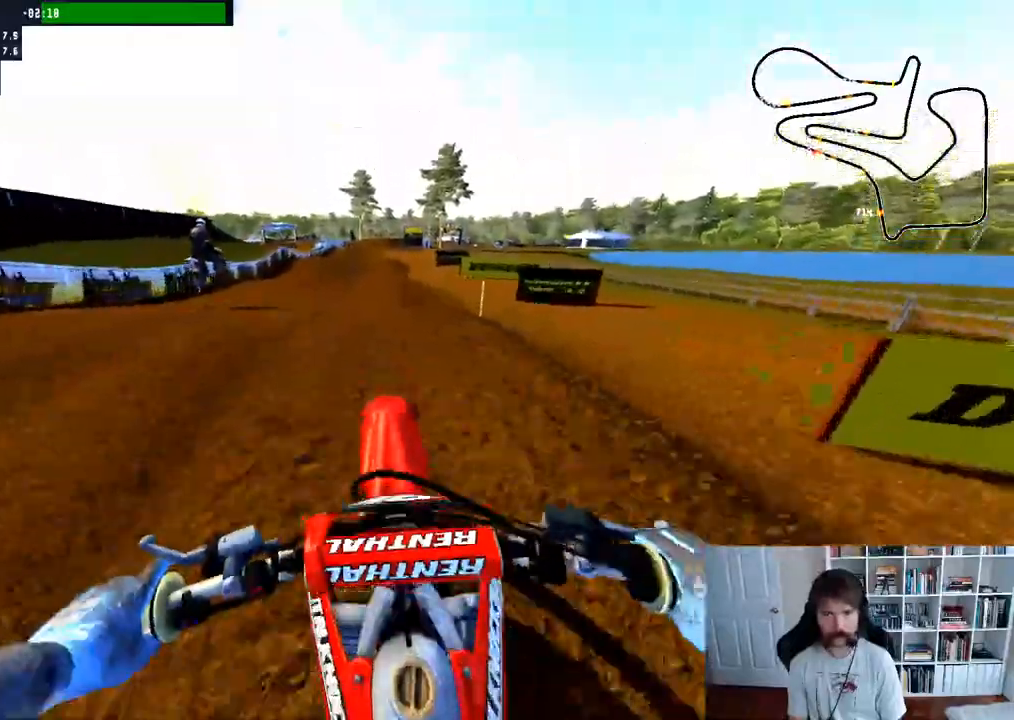
Gameplay with a controller (Xbox layout); each line is a JSON object with the inputs held at the frame after it (dt_ms = milliseconds from this image to that frame). "events" lists button and stick changes between this image and that frame as [ms after this image, input, new state], when the widget could be followed in between.
{"dt_ms": 500, "buttons": ["R2"], "left_stick": "down", "right_stick": "up", "events": [[100, "left_stick", "down"], [117, "right_stick", "up"]]}
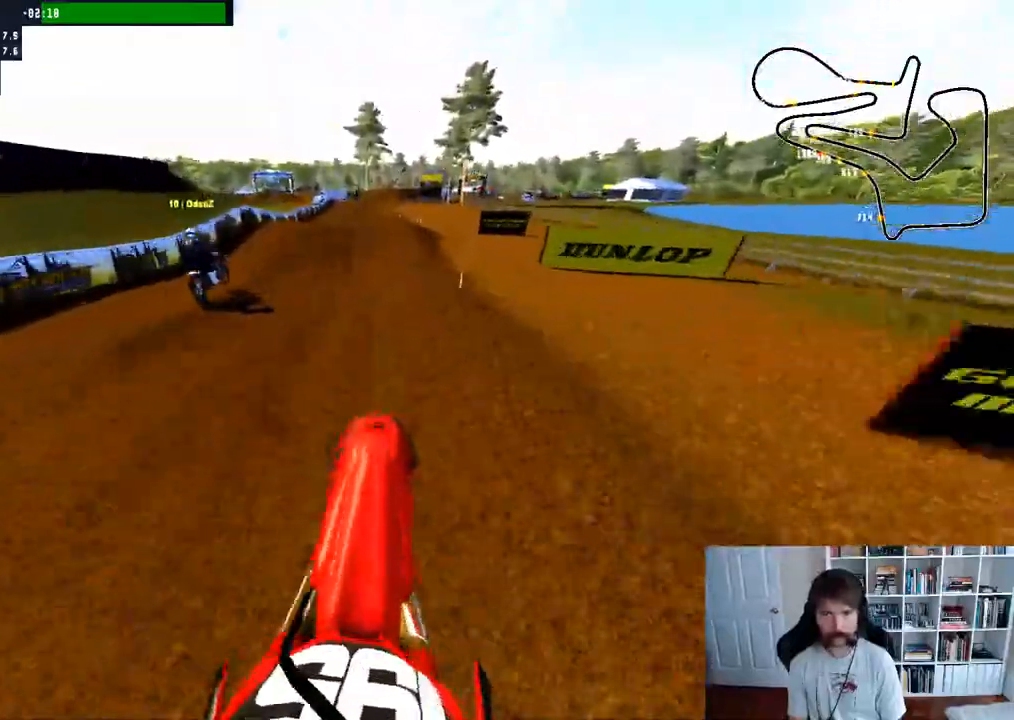
{"dt_ms": 500, "buttons": ["R2"], "left_stick": "center", "right_stick": "center", "events": [[17, "right_stick", "center"], [83, "left_stick", "center"], [100, "R3", "down"], [200, "R3", "up"]]}
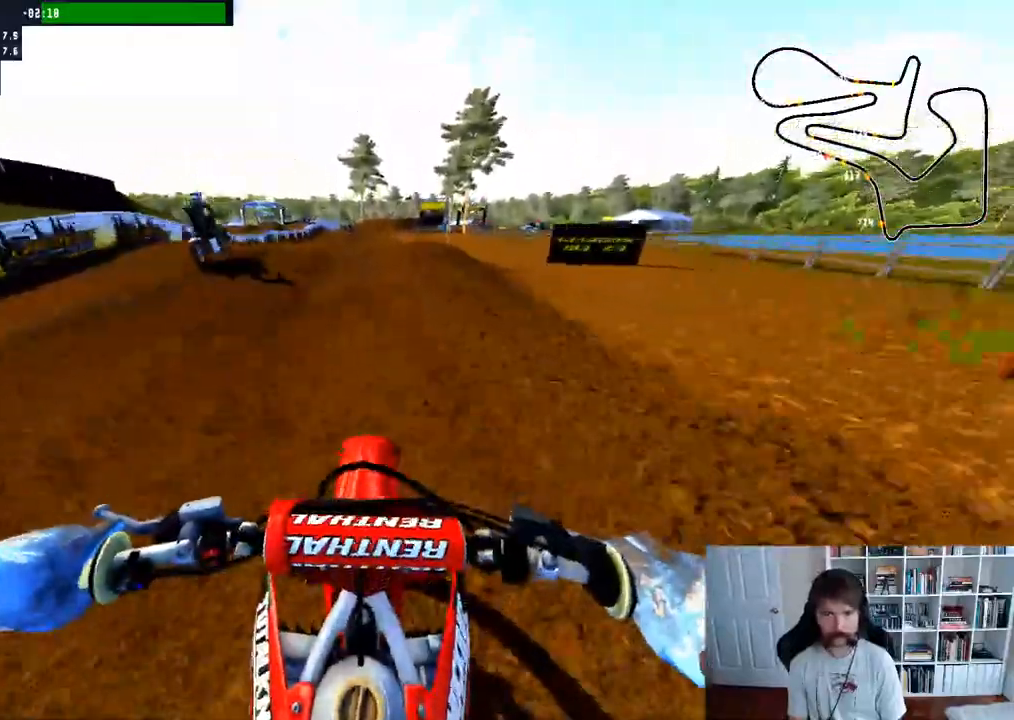
{"dt_ms": 500, "buttons": ["R2"], "left_stick": "down", "right_stick": "up", "events": [[67, "R3", "down"], [233, "R3", "up"], [267, "right_stick", "up"], [283, "left_stick", "down"]]}
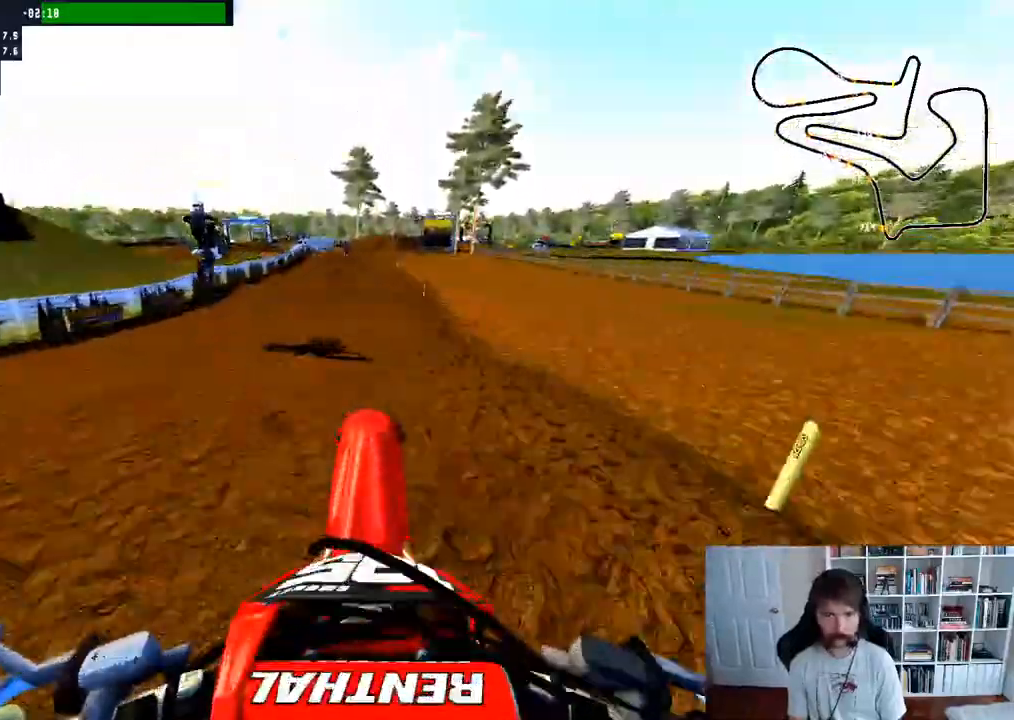
{"dt_ms": 500, "buttons": ["R2"], "left_stick": "down", "right_stick": "up", "events": []}
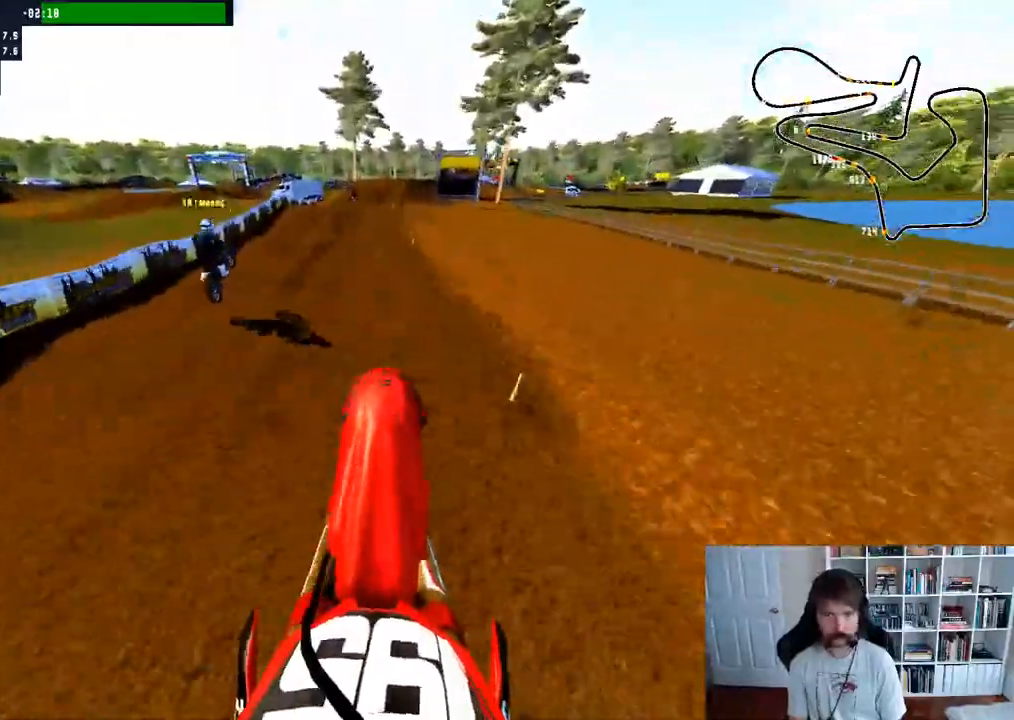
{"dt_ms": 500, "buttons": ["R2"], "left_stick": "center", "right_stick": "center", "events": [[200, "left_stick", "center"], [217, "right_stick", "center"]]}
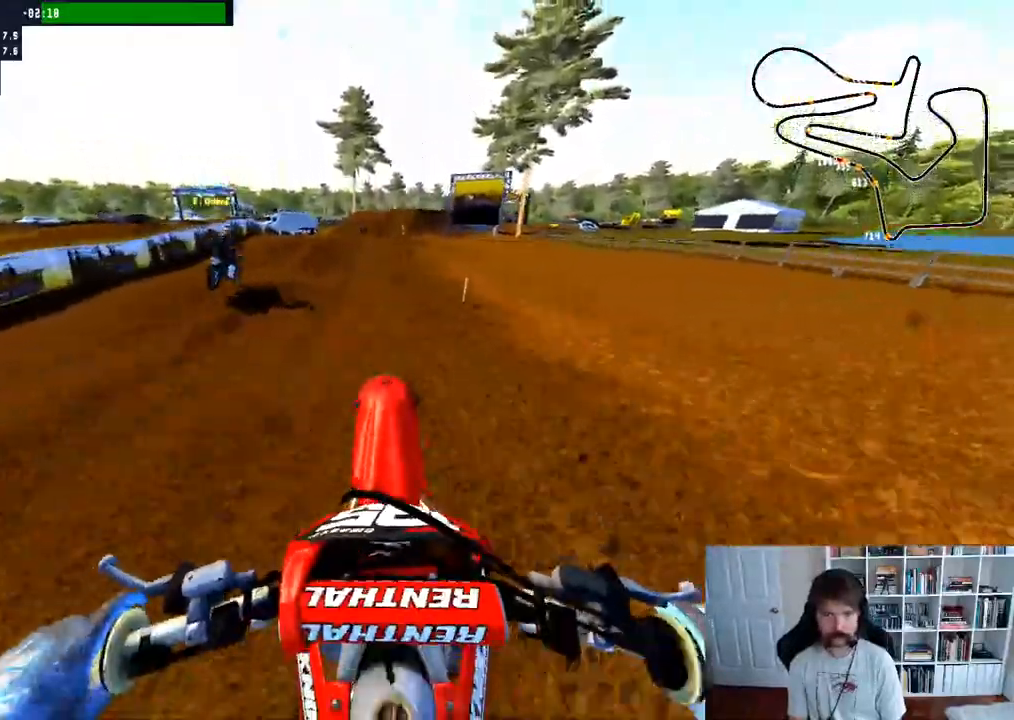
{"dt_ms": 500, "buttons": ["R2"], "left_stick": "center", "right_stick": "center"}
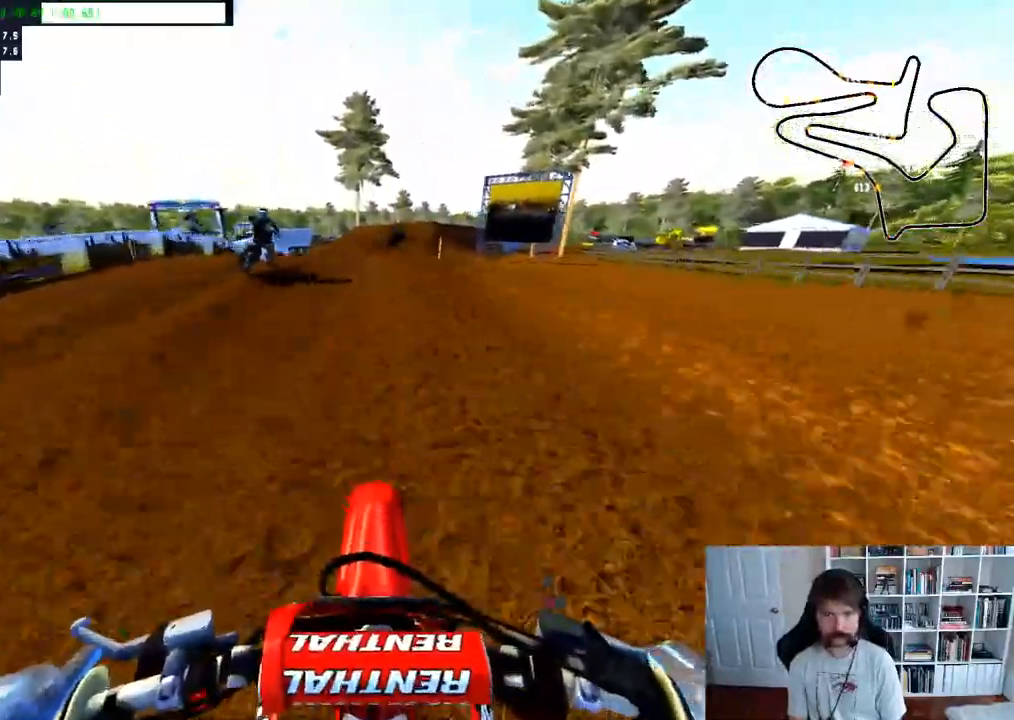
{"dt_ms": 500, "buttons": [], "left_stick": "center", "right_stick": "center", "events": [[83, "R2", "up"], [267, "left_stick", "right"], [417, "left_stick", "center"]]}
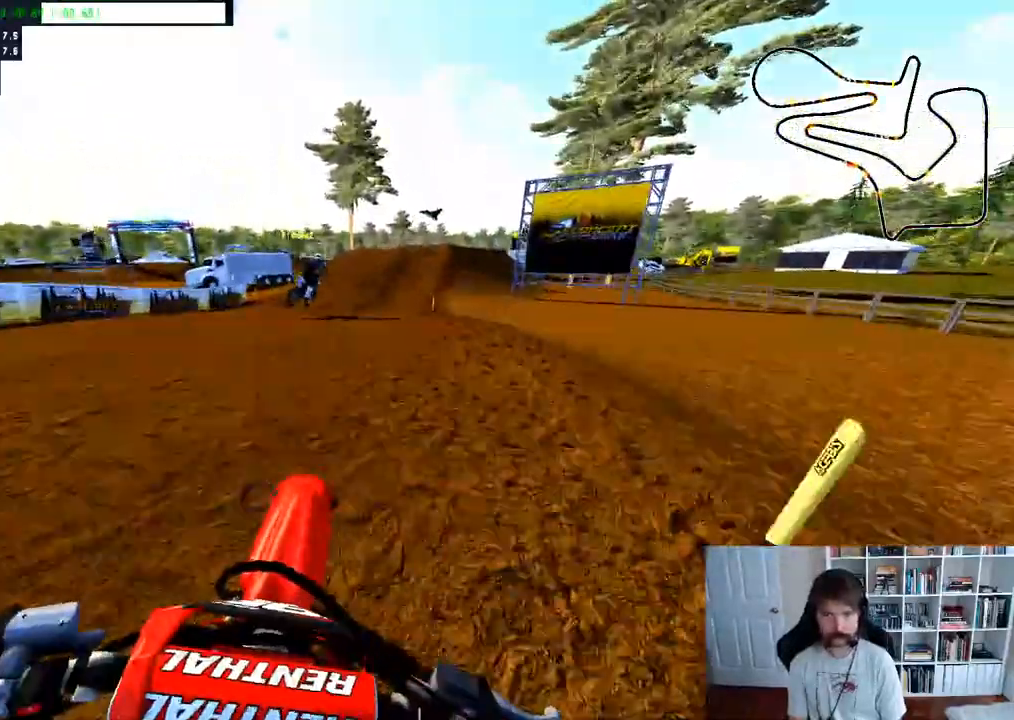
{"dt_ms": 500, "buttons": ["R2"], "left_stick": "center", "right_stick": "center", "events": [[483, "R2", "down"]]}
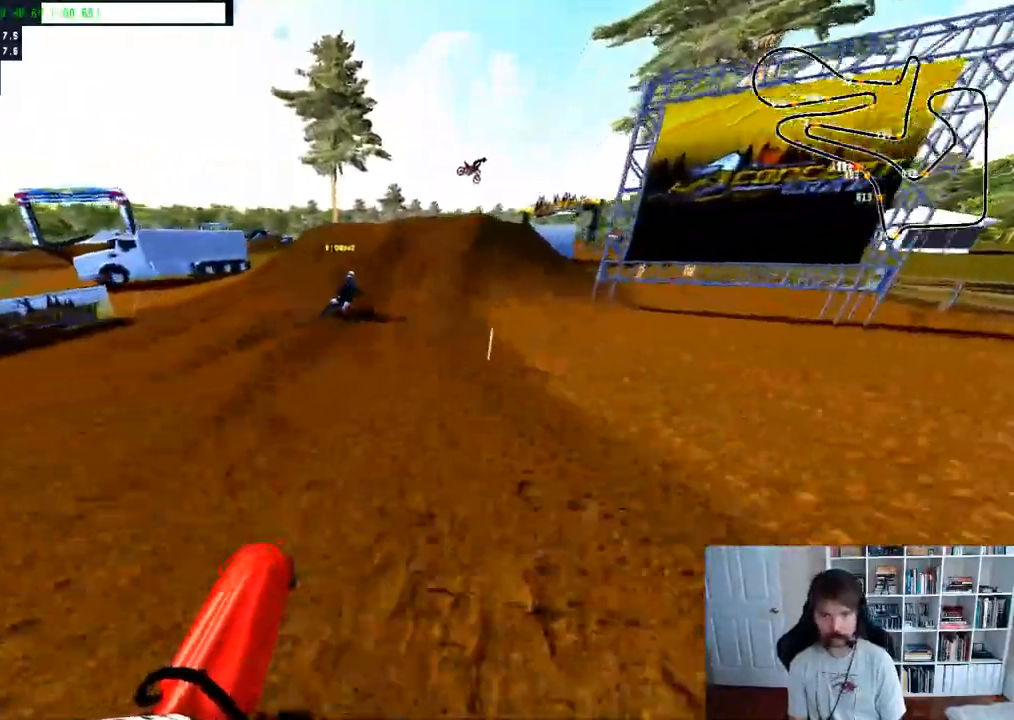
{"dt_ms": 500, "buttons": ["R2"], "left_stick": "center", "right_stick": "center", "events": [[133, "left_stick", "right"], [250, "left_stick", "center"]]}
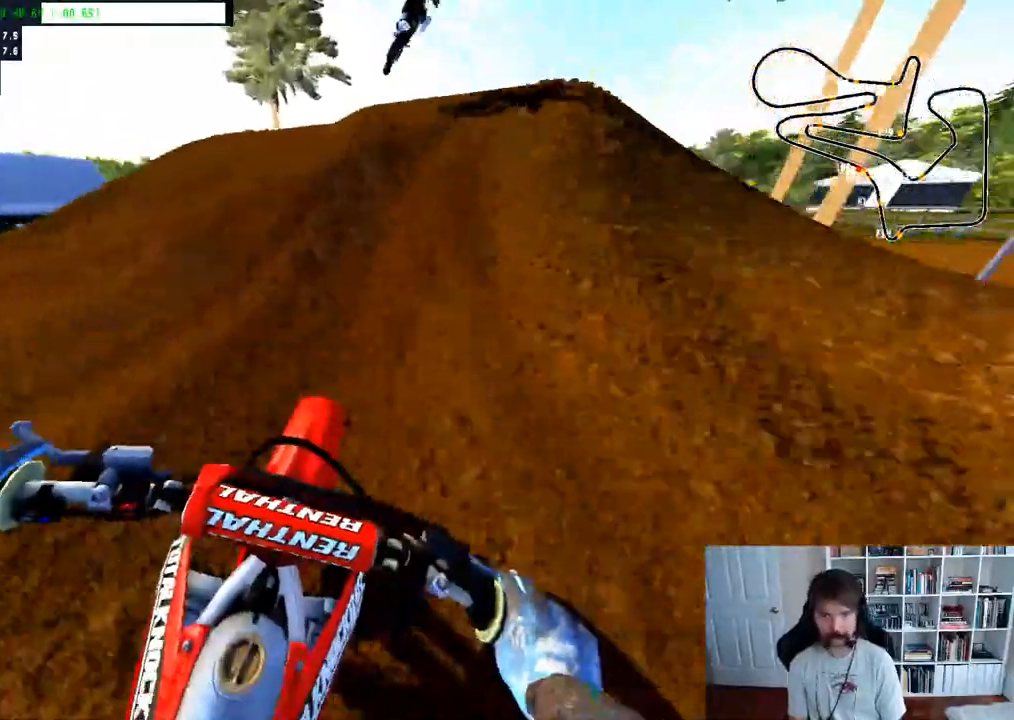
{"dt_ms": 500, "buttons": [], "left_stick": "center", "right_stick": "center", "events": [[117, "right_stick", "up"], [183, "left_stick", "right"], [367, "R2", "up"], [400, "left_stick", "center"], [417, "right_stick", "center"]]}
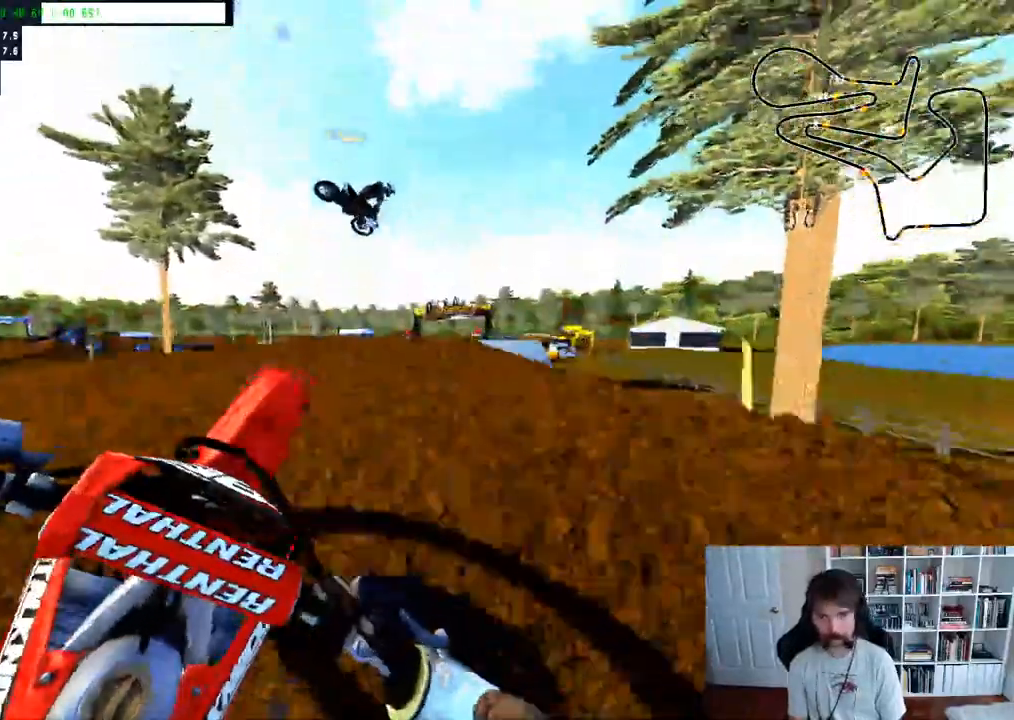
{"dt_ms": 500, "buttons": ["R2"], "left_stick": "down-left", "right_stick": "center", "events": [[367, "left_stick", "left"], [450, "R2", "down"], [500, "left_stick", "down-left"]]}
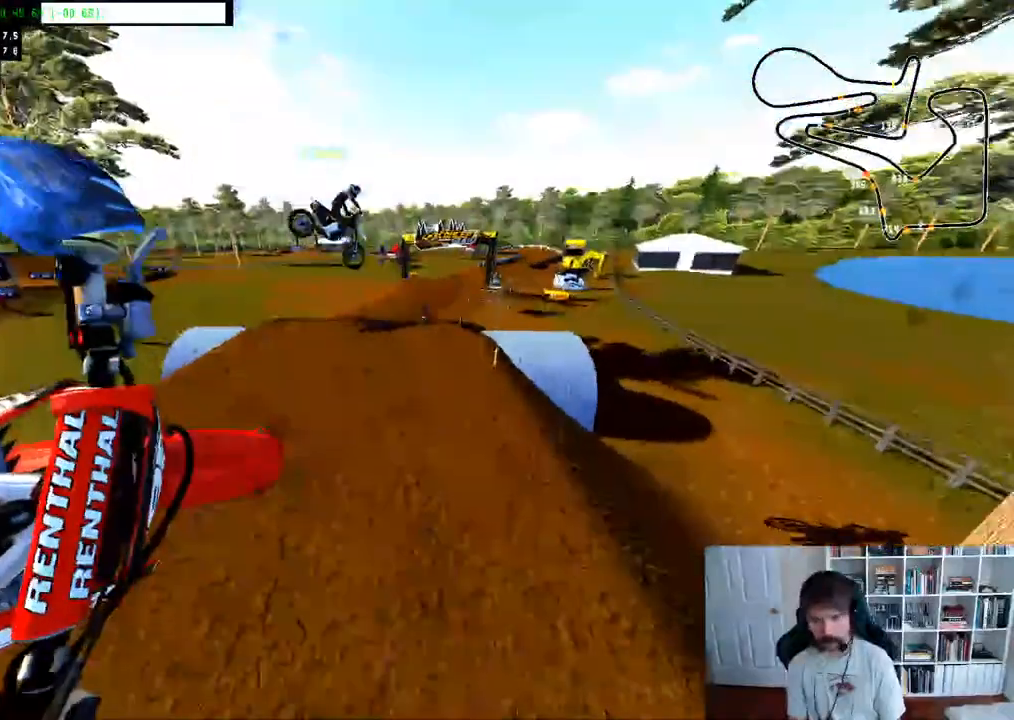
{"dt_ms": 500, "buttons": ["R2"], "left_stick": "down-left", "right_stick": "center"}
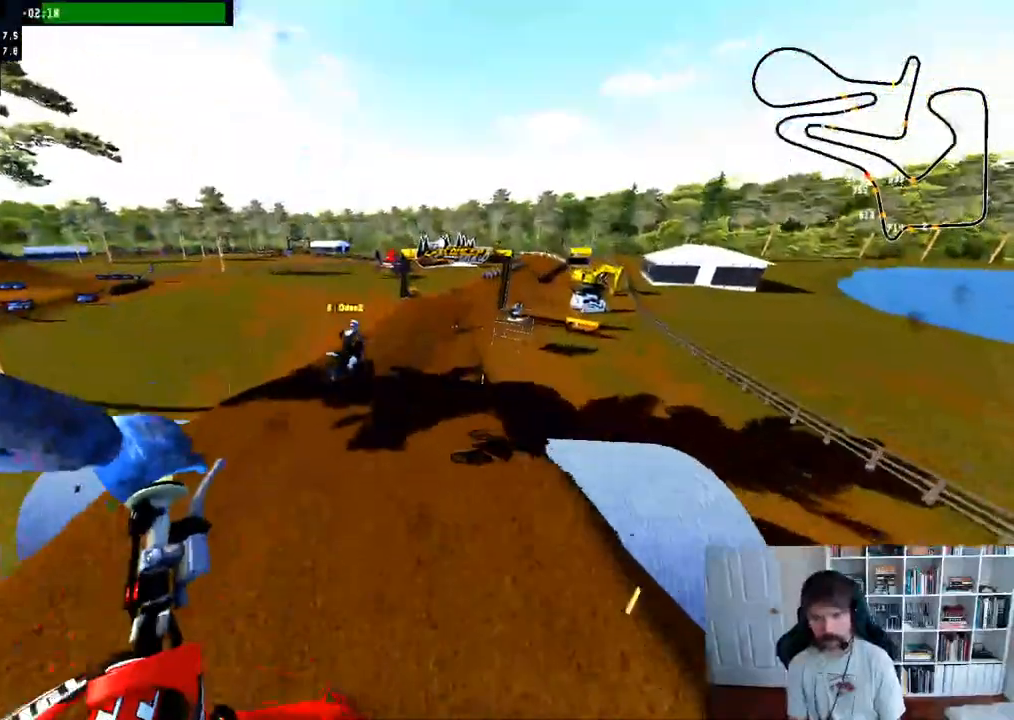
{"dt_ms": 500, "buttons": [], "left_stick": "down-left", "right_stick": "up", "events": [[133, "R2", "up"], [500, "right_stick", "up"]]}
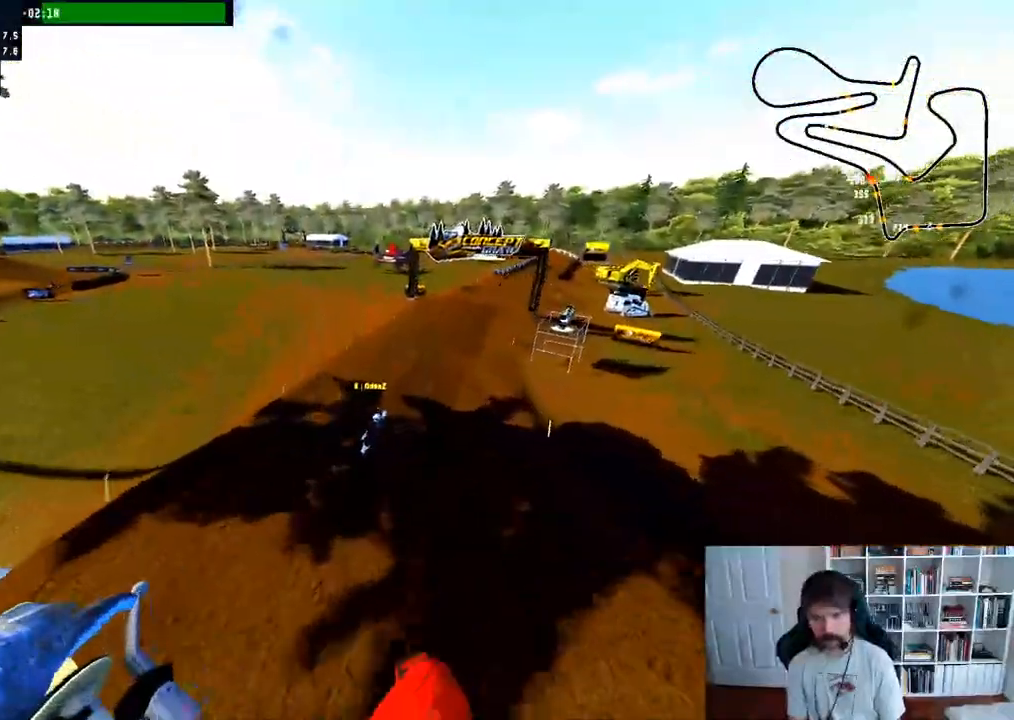
{"dt_ms": 500, "buttons": ["R2"], "left_stick": "right", "right_stick": "center", "events": [[133, "R2", "down"], [433, "left_stick", "right"], [433, "right_stick", "center"]]}
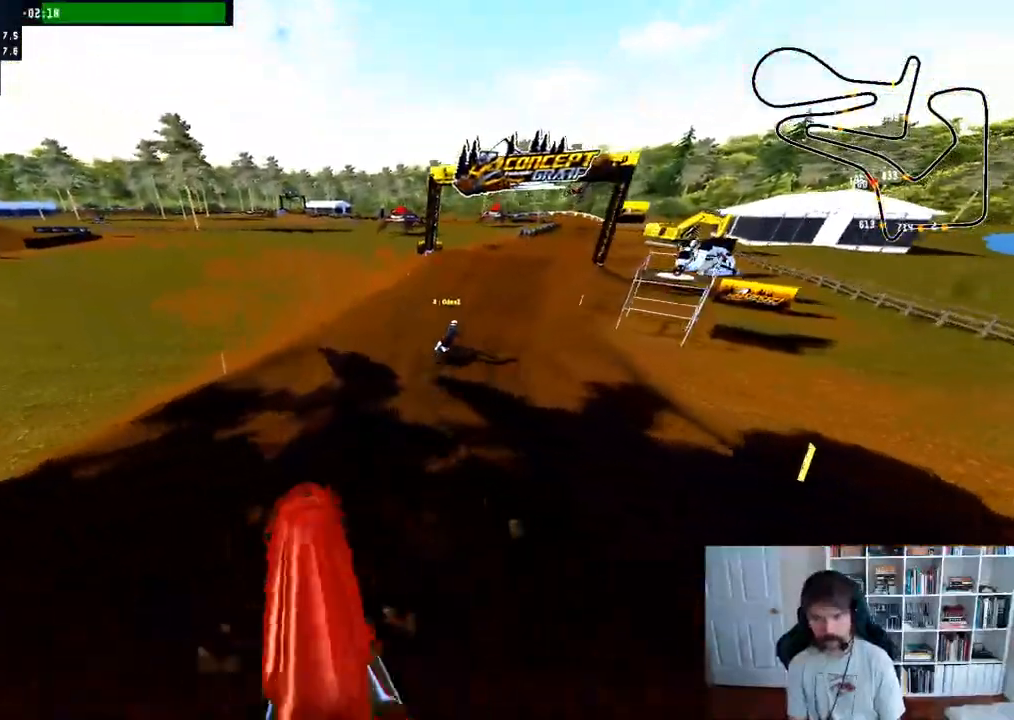
{"dt_ms": 1000, "buttons": ["R2"], "left_stick": "left", "right_stick": "center"}
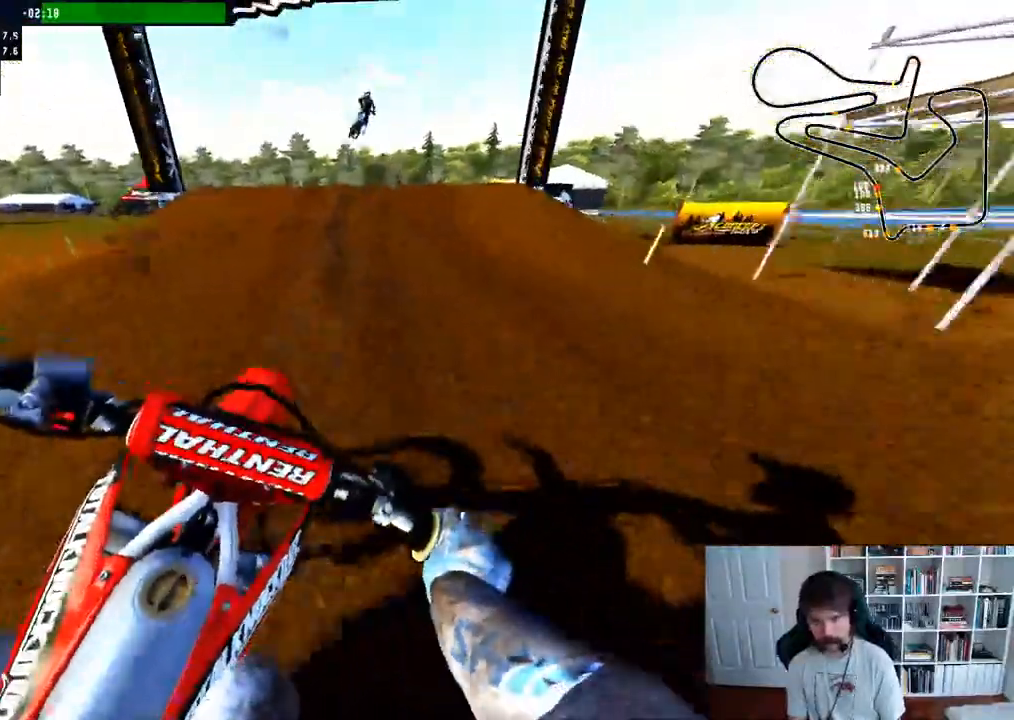
{"dt_ms": 500, "buttons": ["R2"], "left_stick": "down", "right_stick": "up", "events": [[167, "left_stick", "center"], [300, "R3", "down"], [417, "R3", "up"], [417, "right_stick", "up"], [450, "left_stick", "down"]]}
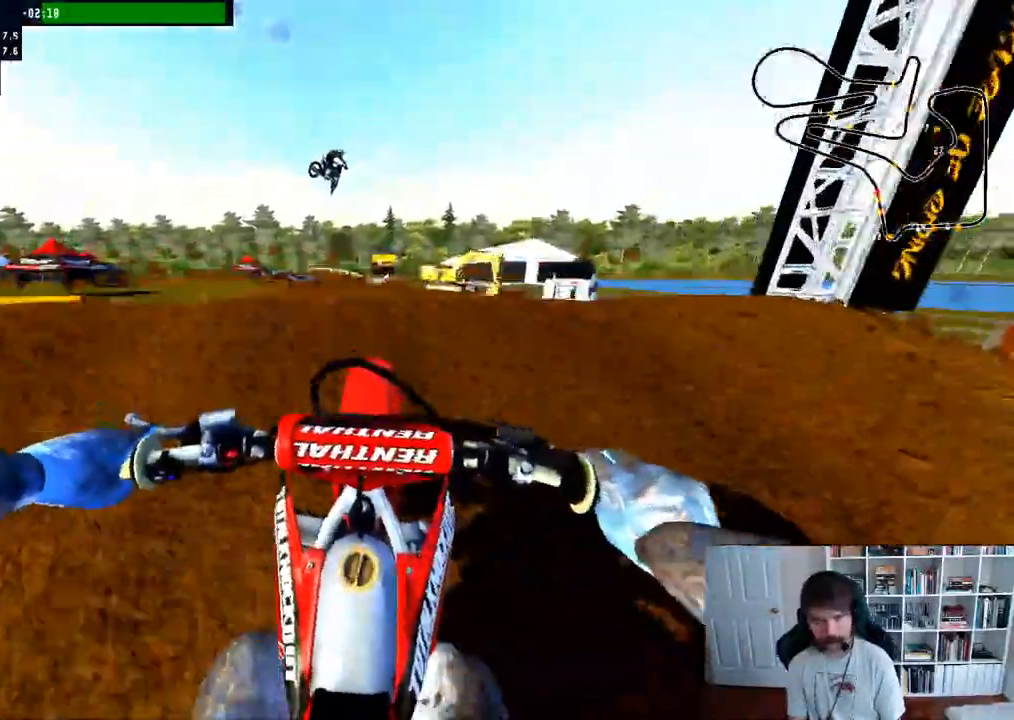
{"dt_ms": 500, "buttons": ["DPAD_DOWN"], "left_stick": "center", "right_stick": "up", "events": [[367, "left_stick", "center"], [400, "R2", "up"], [467, "DPAD_DOWN", "down"]]}
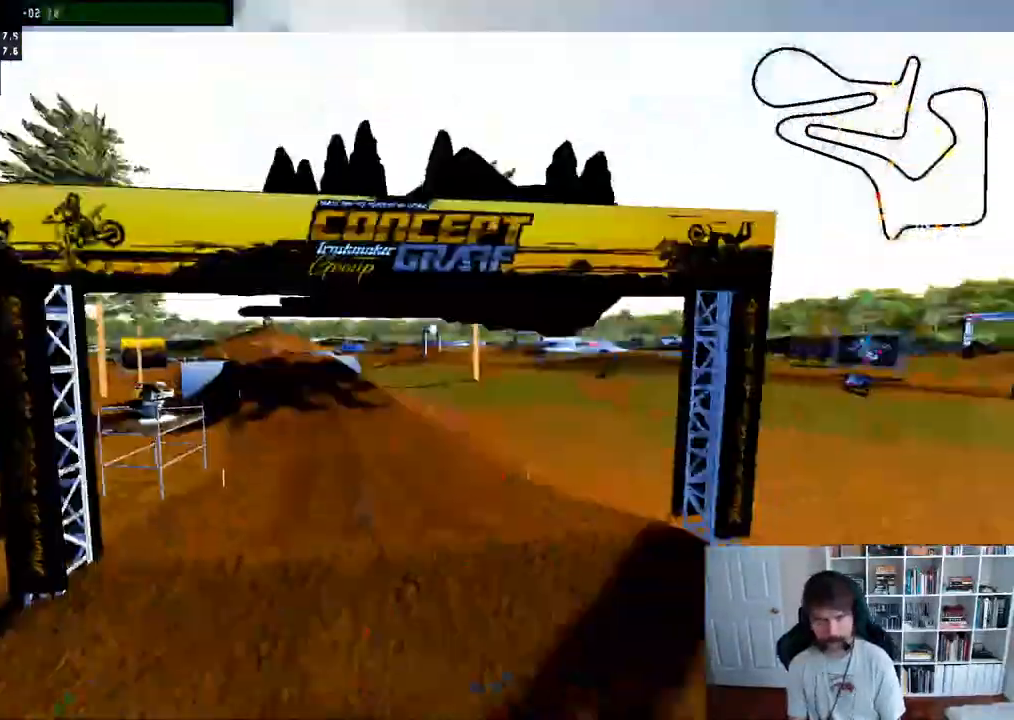
{"dt_ms": 500, "buttons": ["R2"], "left_stick": "center", "right_stick": "center"}
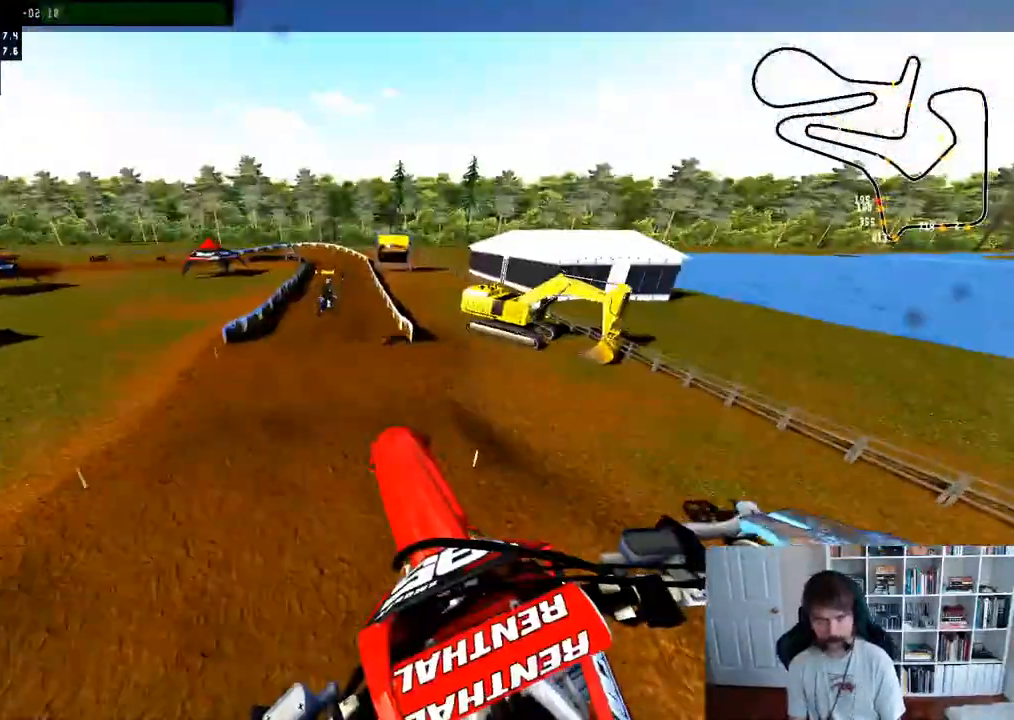
{"dt_ms": 500, "buttons": [], "left_stick": "down", "right_stick": "center", "events": [[67, "R2", "up"], [133, "R2", "down"], [317, "R2", "up"], [367, "left_stick", "down"]]}
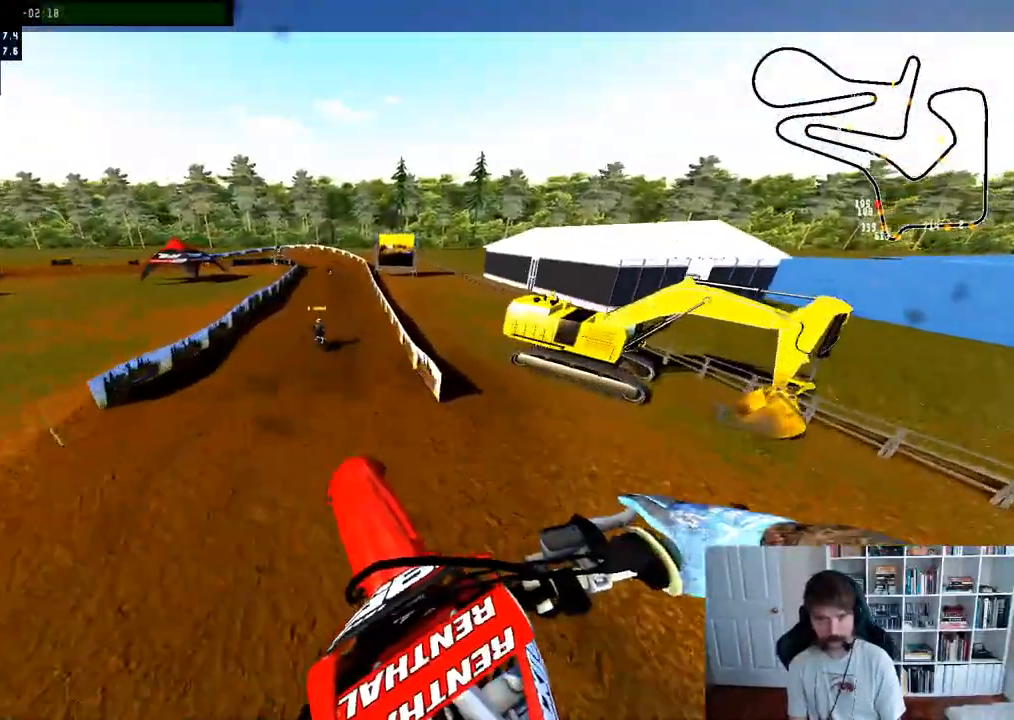
{"dt_ms": 500, "buttons": ["R2"], "left_stick": "center", "right_stick": "center", "events": [[17, "right_stick", "up"], [83, "R2", "down"], [367, "left_stick", "center"], [433, "right_stick", "center"]]}
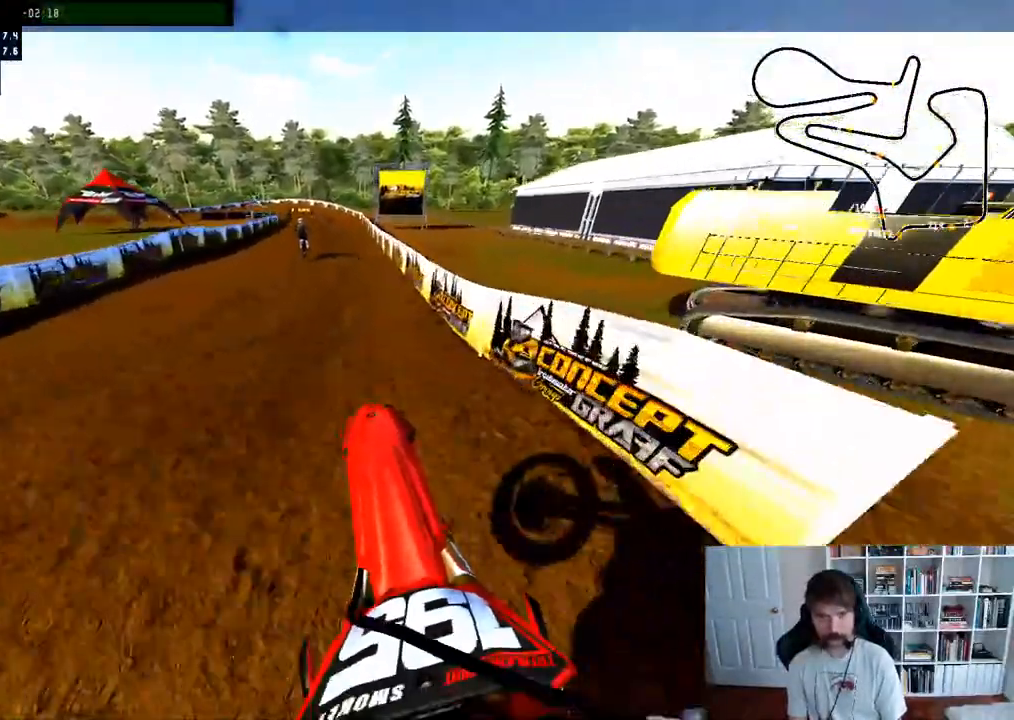
{"dt_ms": 500, "buttons": ["R2"], "left_stick": "left", "right_stick": "center", "events": [[400, "left_stick", "left"]]}
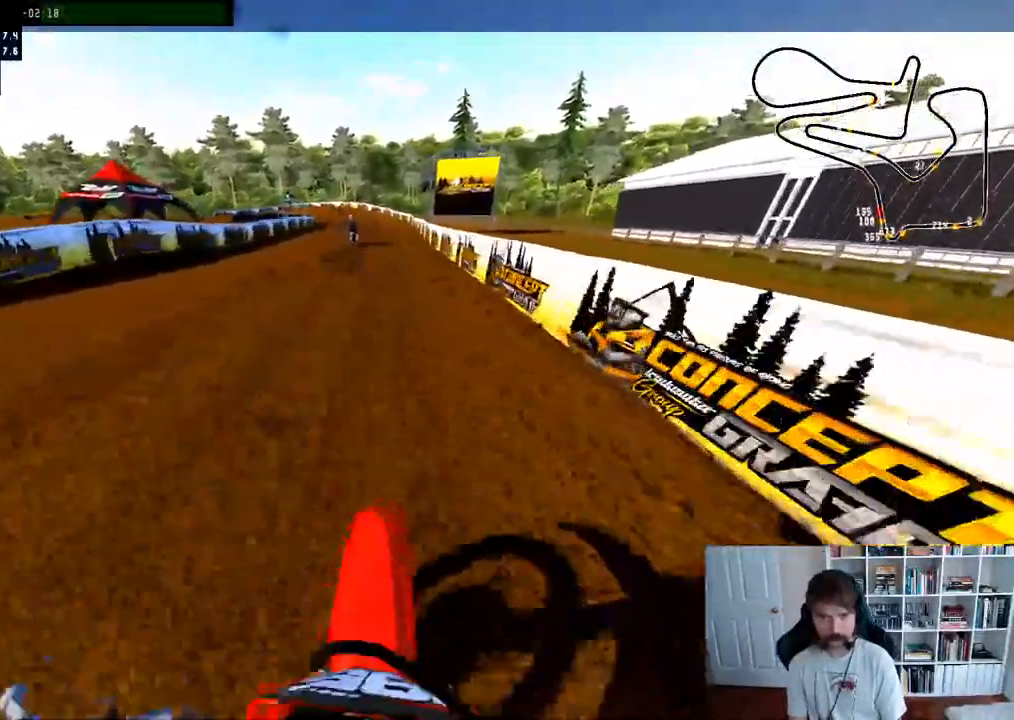
{"dt_ms": 500, "buttons": ["R2"], "left_stick": "right", "right_stick": "center", "events": [[100, "left_stick", "center"], [433, "left_stick", "right"]]}
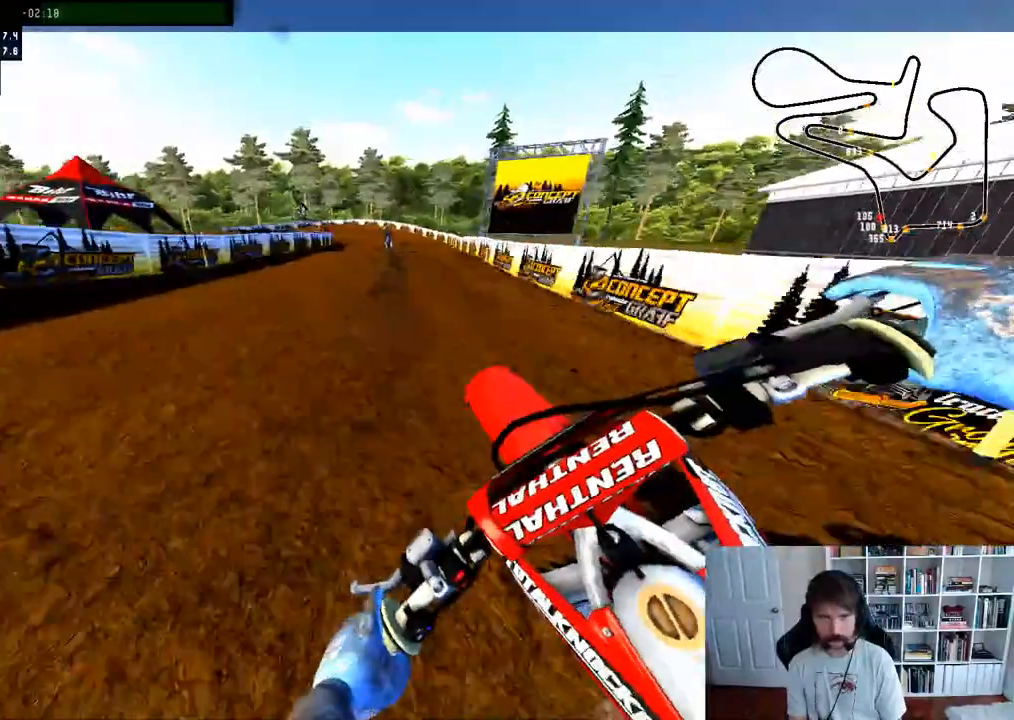
{"dt_ms": 500, "buttons": [], "left_stick": "center", "right_stick": "center", "events": [[50, "R2", "up"], [483, "left_stick", "center"]]}
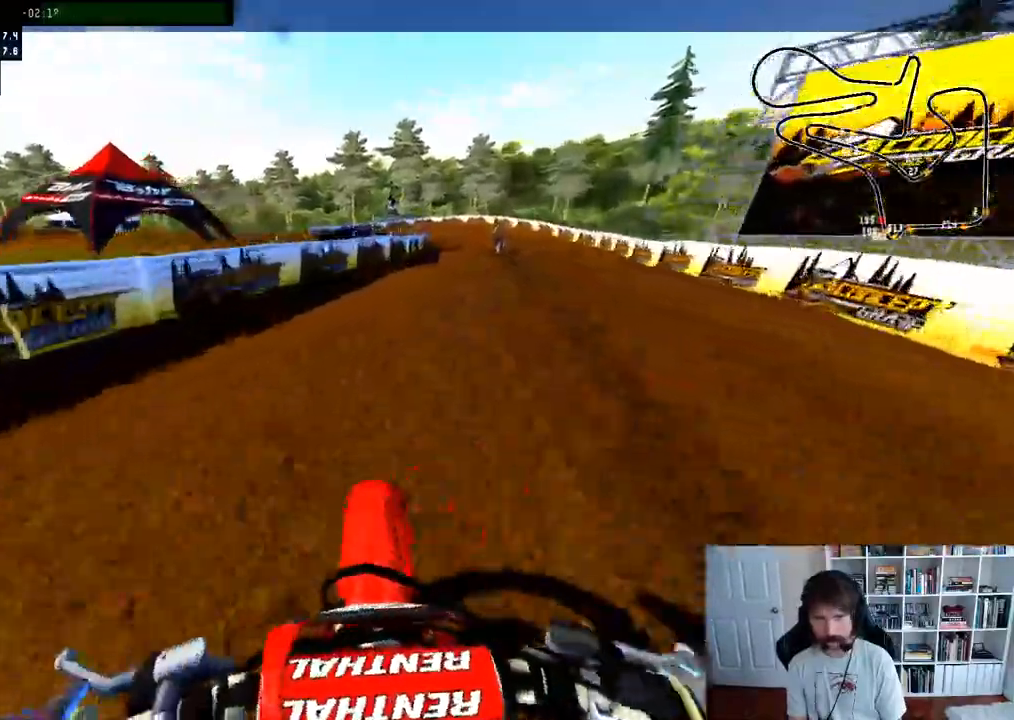
{"dt_ms": 1000, "buttons": [], "left_stick": "center", "right_stick": "center"}
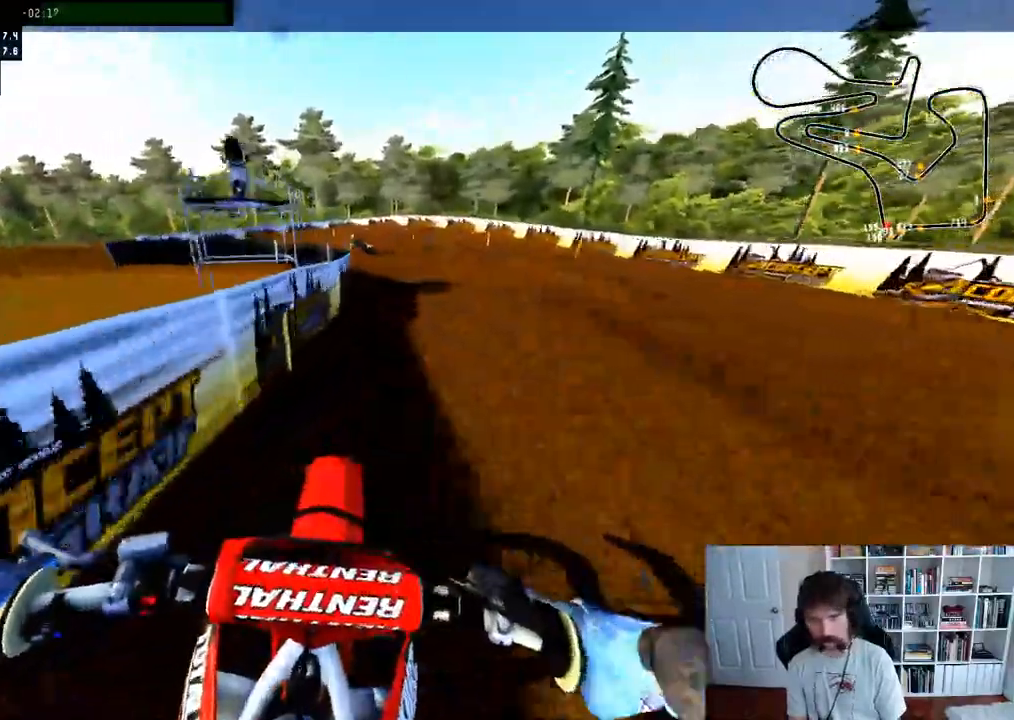
{"dt_ms": 500, "buttons": [], "left_stick": "left", "right_stick": "center", "events": [[217, "R3", "down"], [317, "R3", "up"], [350, "left_stick", "left"]]}
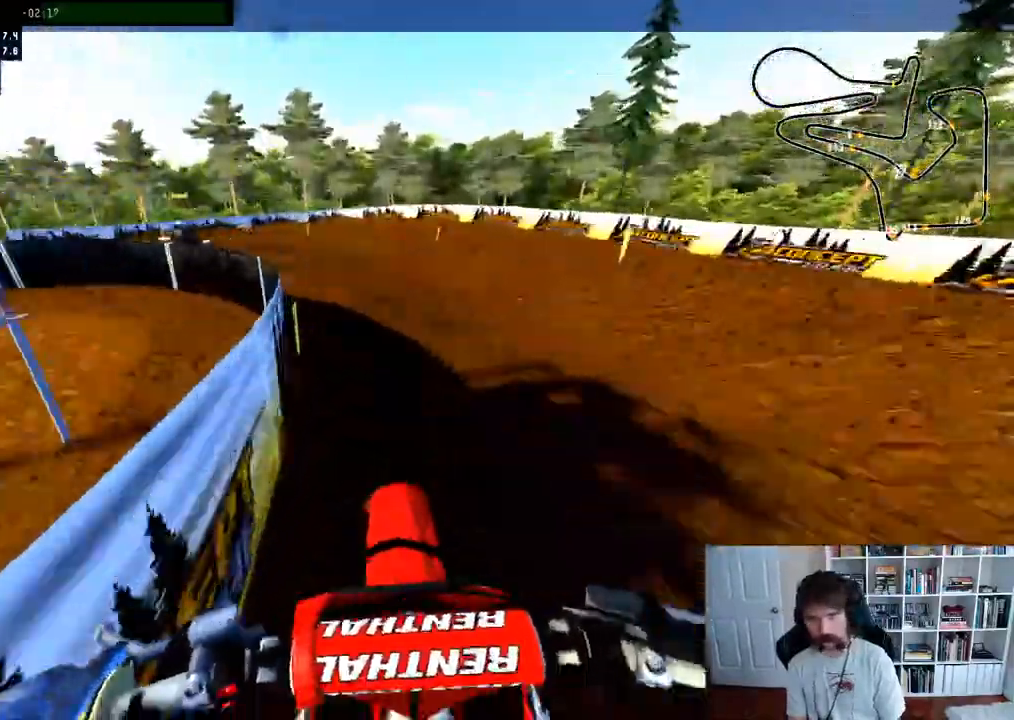
{"dt_ms": 500, "buttons": [], "left_stick": "center", "right_stick": "center", "events": [[33, "left_stick", "center"], [67, "A", "down"], [100, "left_stick", "left"], [200, "A", "up"], [350, "left_stick", "center"]]}
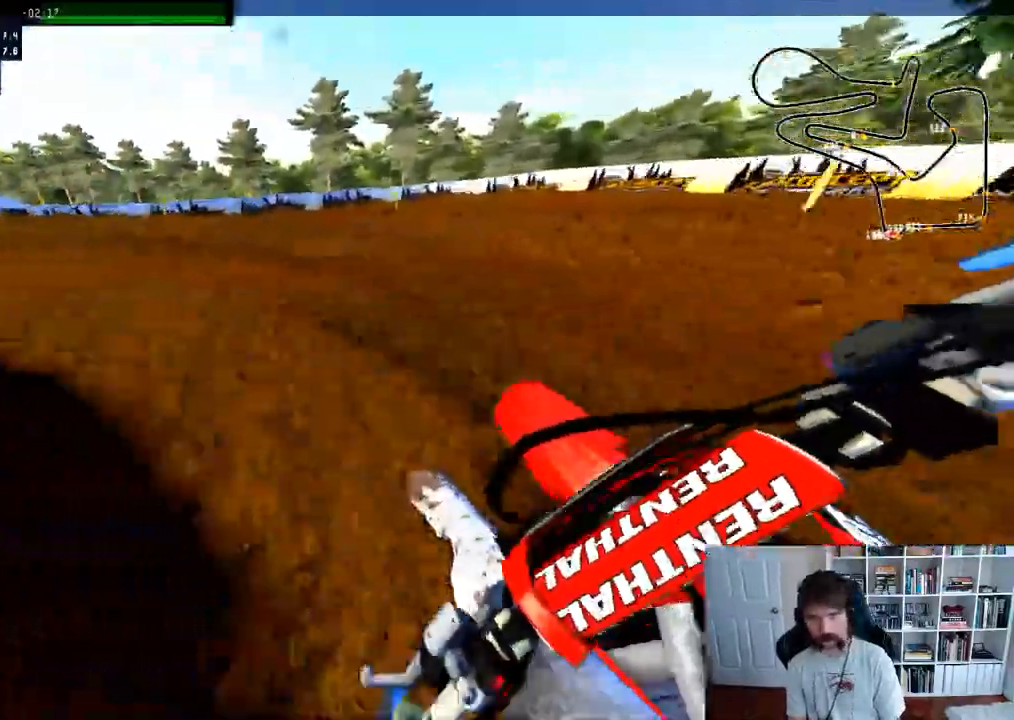
{"dt_ms": 500, "buttons": [], "left_stick": "left", "right_stick": "center", "events": [[83, "left_stick", "left"]]}
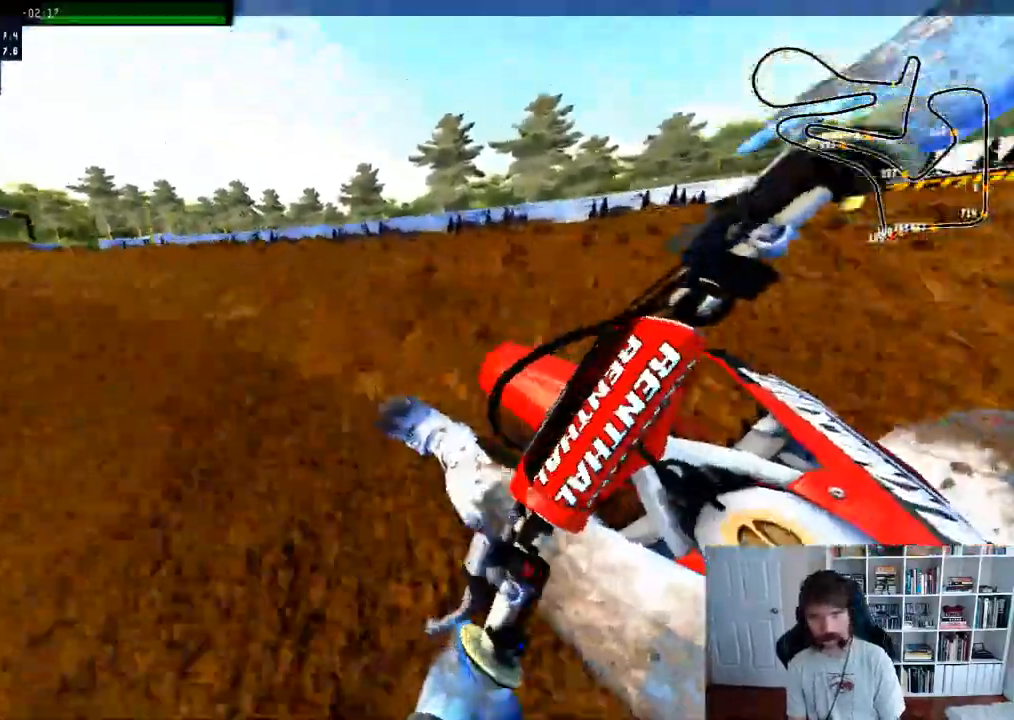
{"dt_ms": 500, "buttons": ["R2"], "left_stick": "center", "right_stick": "center", "events": [[67, "left_stick", "center"], [450, "R2", "down"]]}
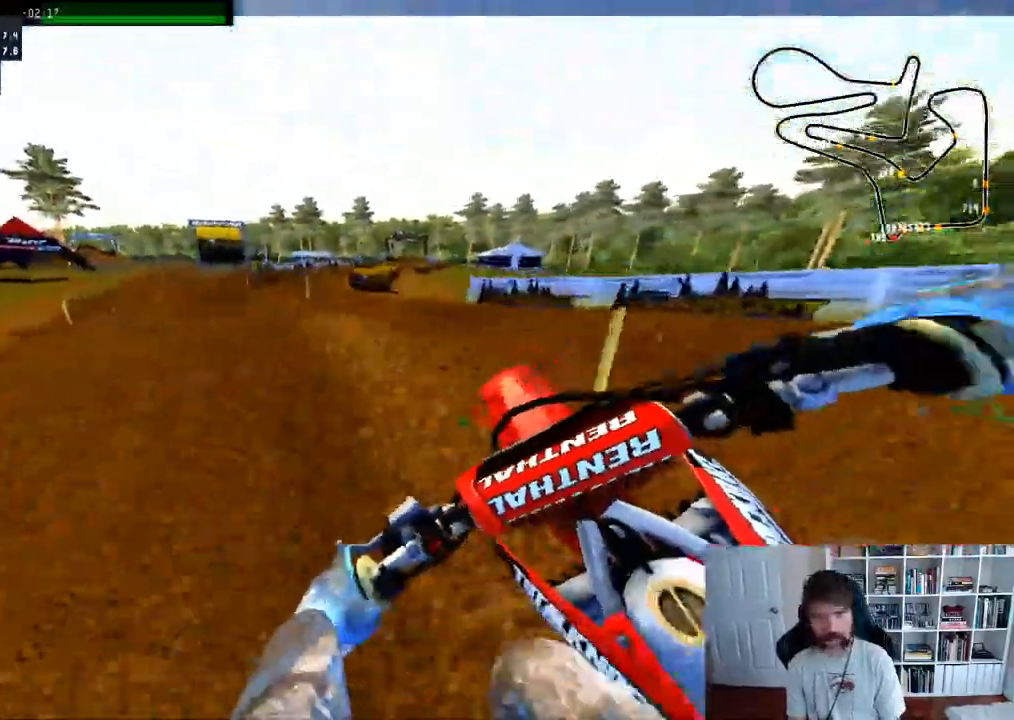
{"dt_ms": 500, "buttons": ["R2"], "left_stick": "center", "right_stick": "center", "events": []}
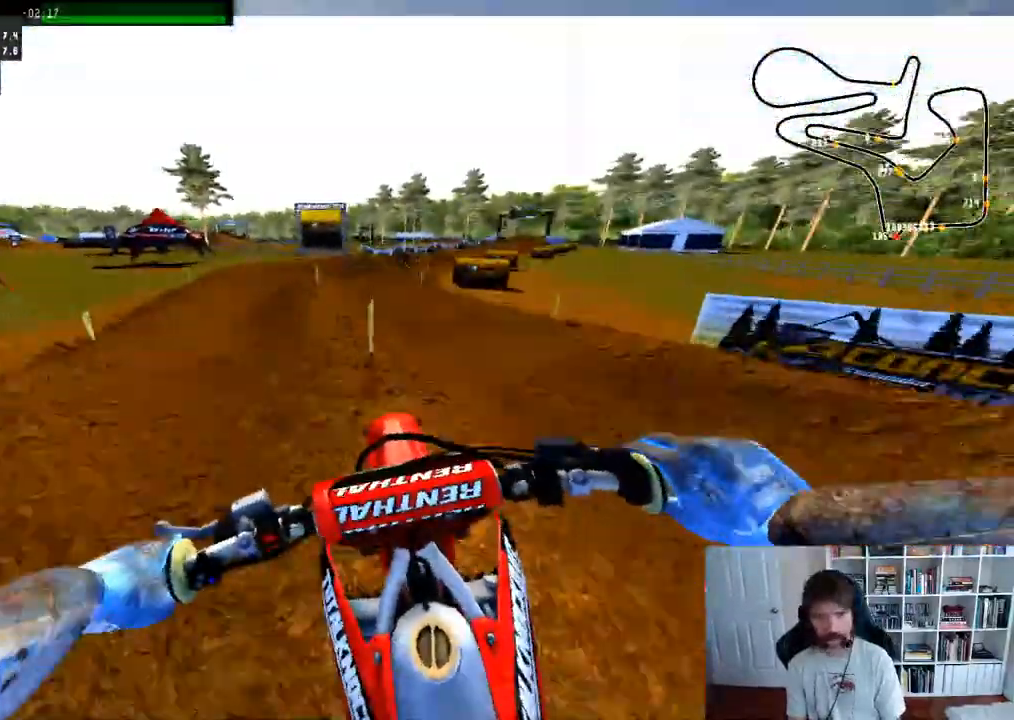
{"dt_ms": 500, "buttons": ["L1", "R2"], "left_stick": "center", "right_stick": "center", "events": [[400, "L1", "down"]]}
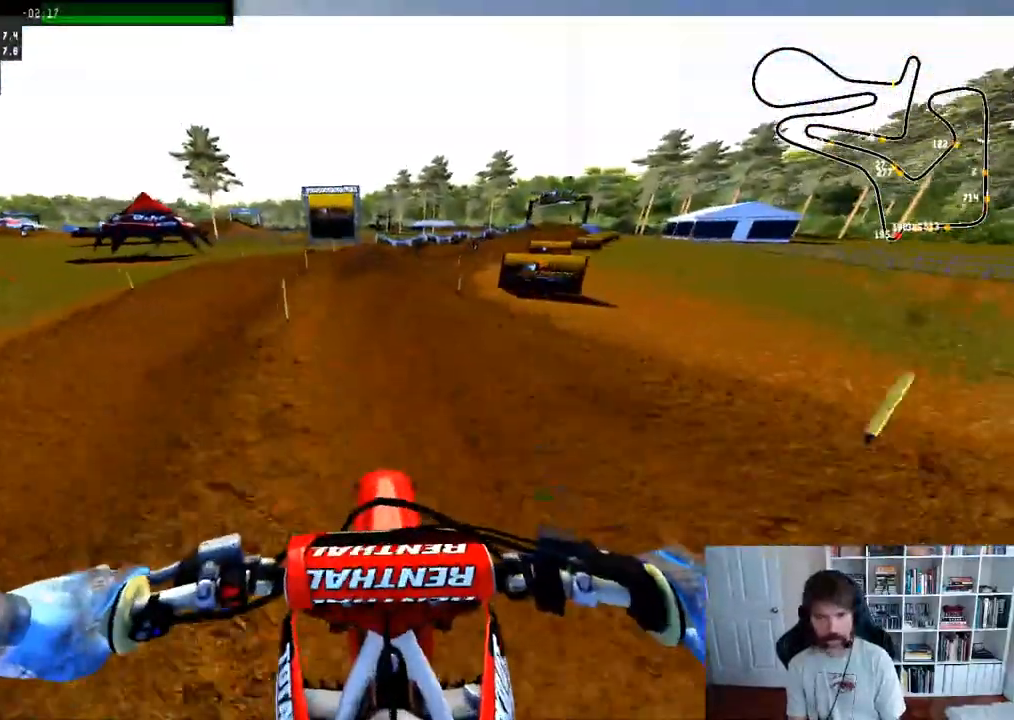
{"dt_ms": 500, "buttons": ["R2"], "left_stick": "center", "right_stick": "center", "events": [[33, "L1", "up"], [267, "left_stick", "right"], [417, "left_stick", "center"]]}